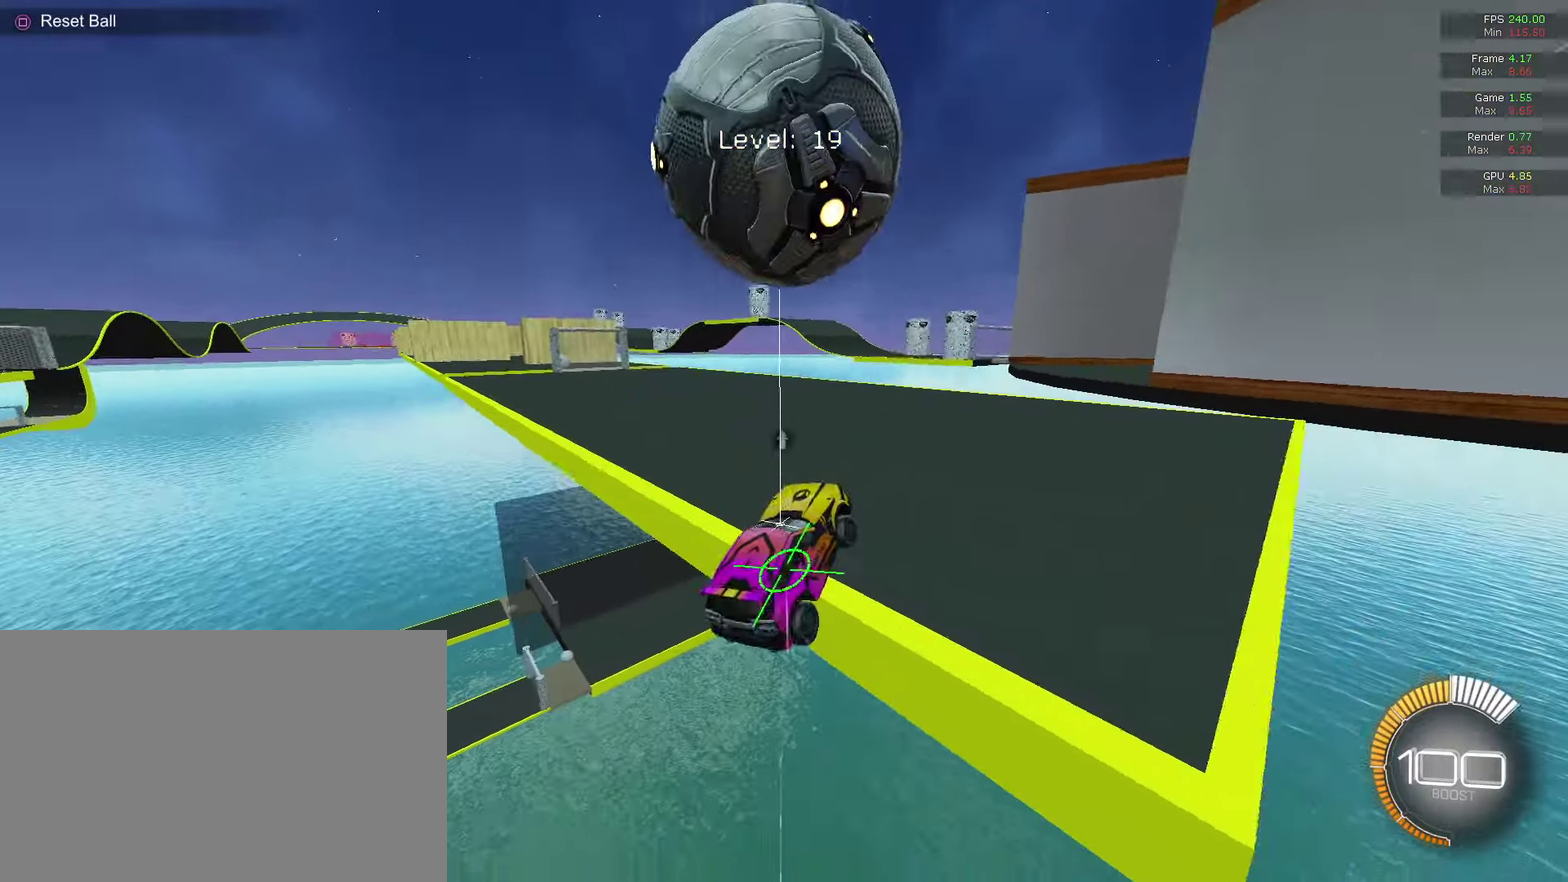
Gameplay with a controller (PlayStation layout); each line is a JSON object with the inputs held at the frame after it (dt_ms = milliseconds from this image to that frame). "events" lists button and stick changes between this image and that frame as [ms after this image, input, new state], when the widget could be followed in between. This document gives stick clicks only as held states, not as events.
{"dt_ms": 800, "buttons": [], "left_stick": "center", "right_stick": "center", "events": [[33, "left_stick", "center"], [67, "CIRCLE", "down"], [133, "left_stick", "left"], [267, "left_stick", "center"], [800, "CIRCLE", "up"]]}
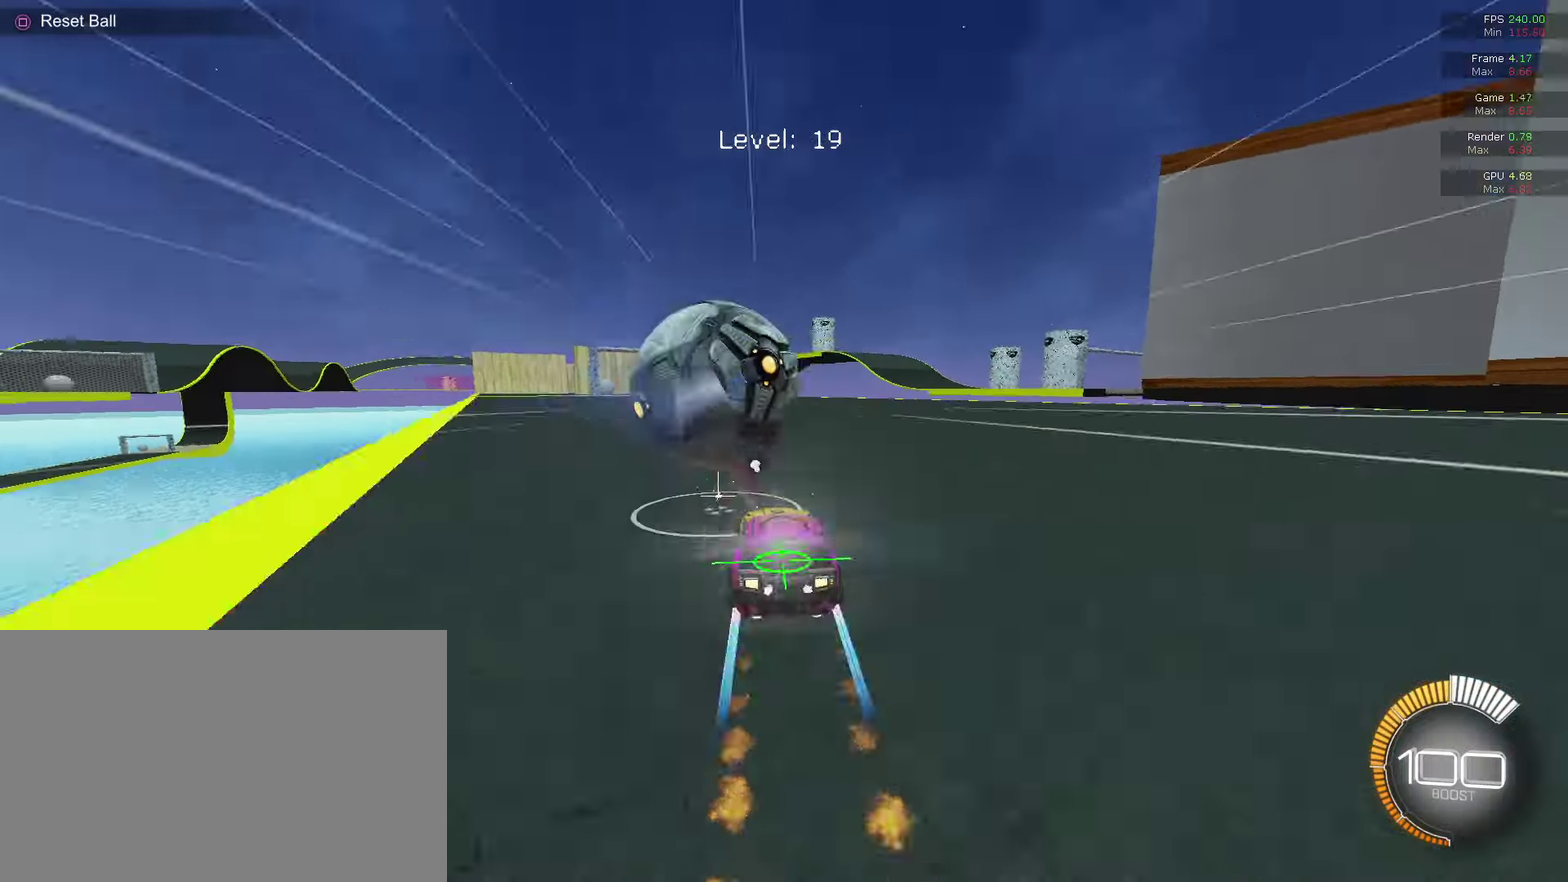
{"dt_ms": 400, "buttons": ["CIRCLE", "R2"], "left_stick": "center", "right_stick": "center", "events": [[67, "SQUARE", "down"], [133, "SQUARE", "up"], [200, "R2", "down"], [267, "CIRCLE", "down"]]}
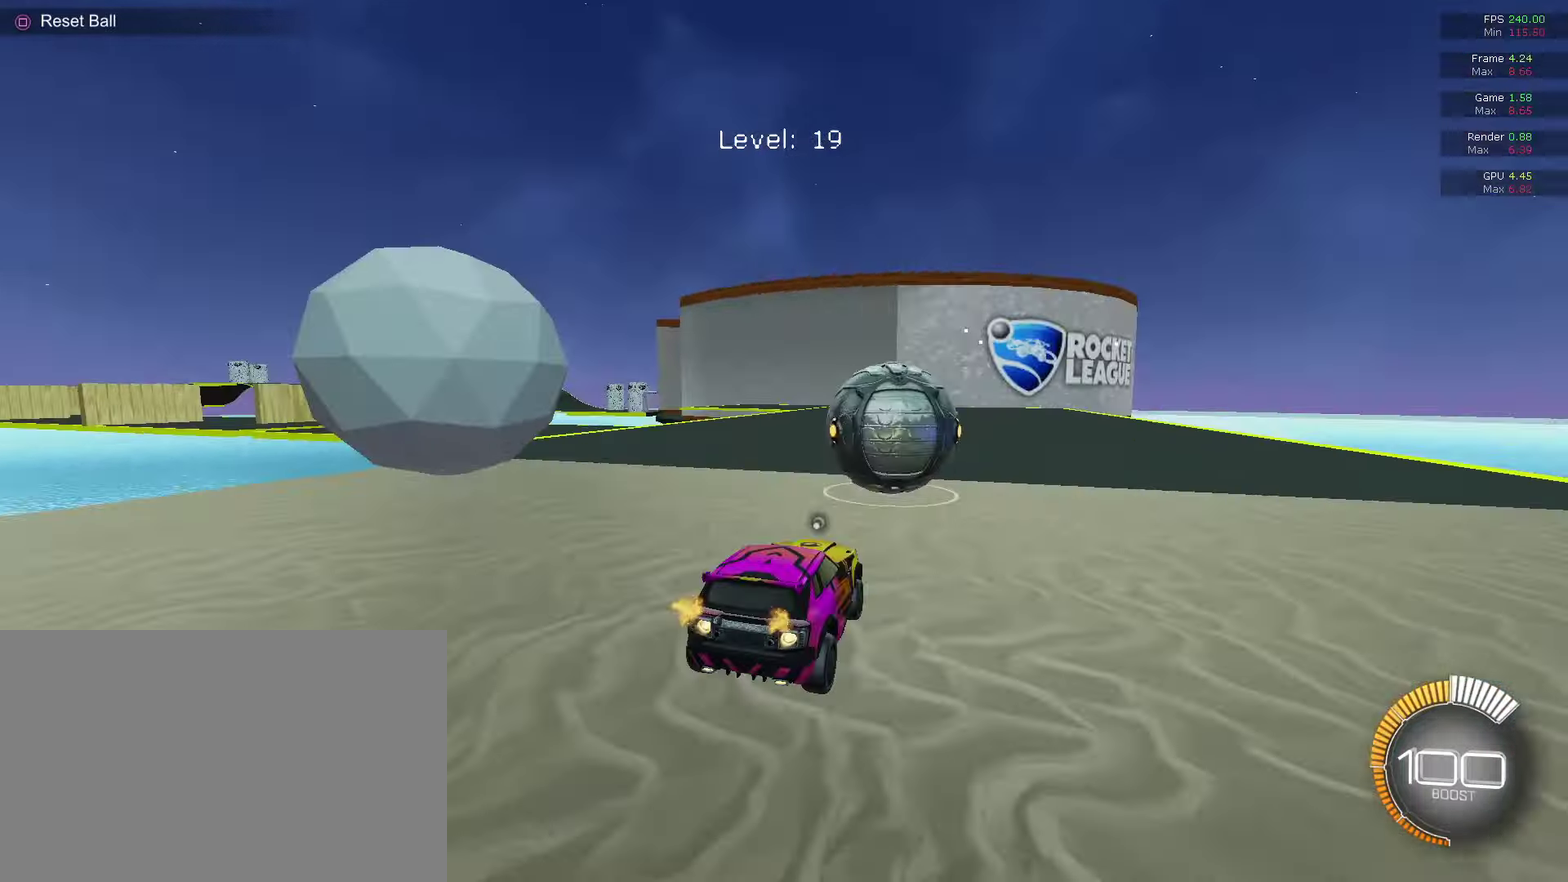
{"dt_ms": 500, "buttons": ["CIRCLE", "R2"], "left_stick": "center", "right_stick": "center", "events": [[100, "left_stick", "up-right"], [233, "left_stick", "center"], [300, "CIRCLE", "up"], [300, "R2", "up"], [433, "CIRCLE", "down"], [433, "R2", "down"], [433, "left_stick", "up-left"], [500, "left_stick", "center"]]}
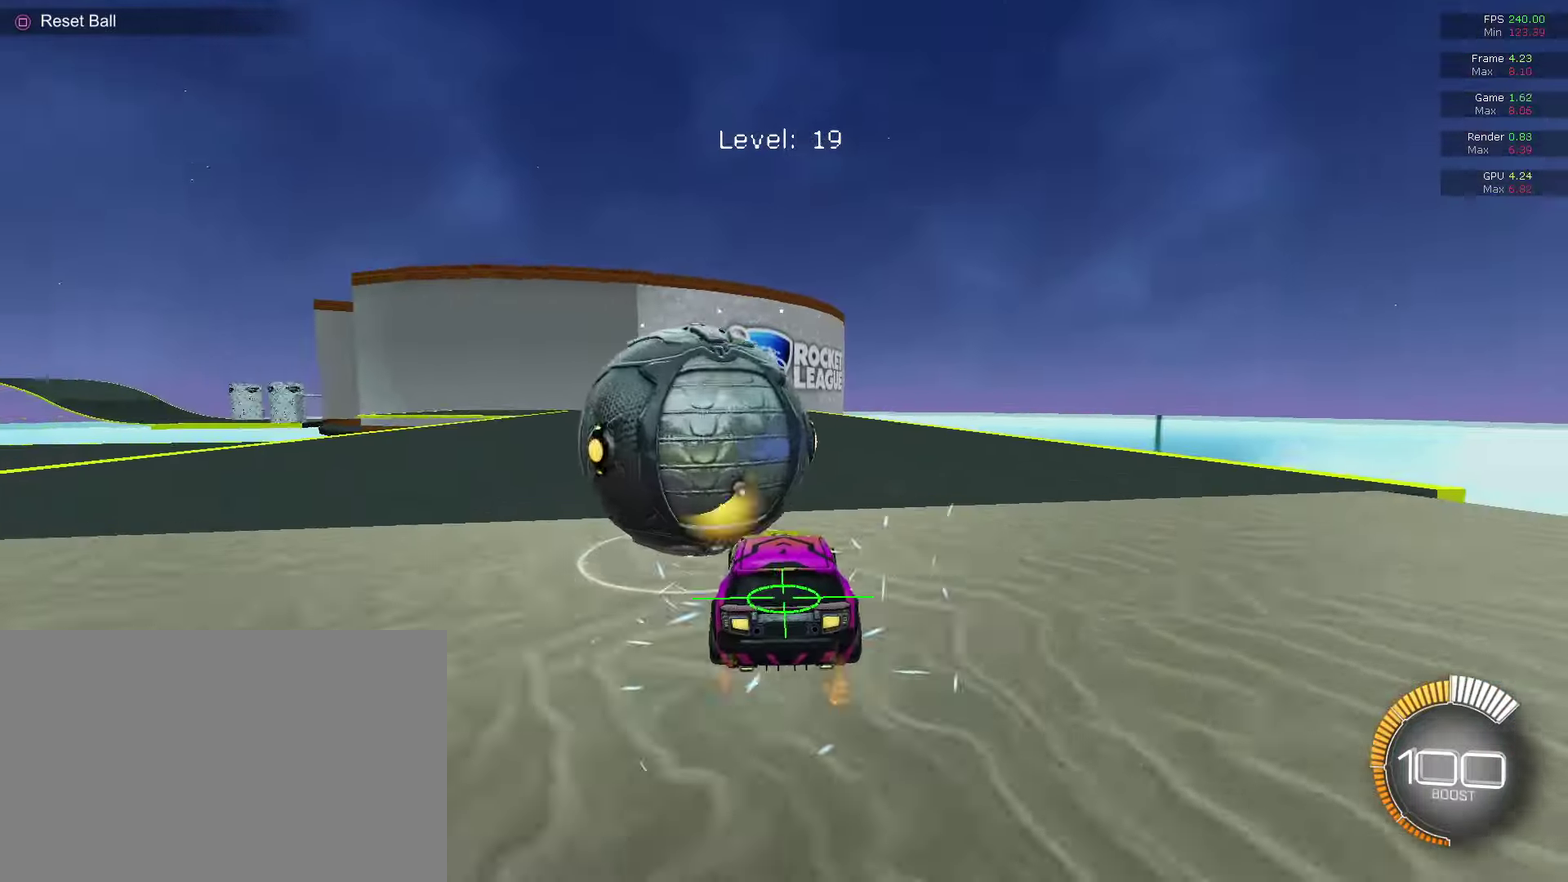
{"dt_ms": 500, "buttons": [], "left_stick": "up", "right_stick": "center", "events": [[133, "left_stick", "up-left"], [300, "left_stick", "left"], [433, "CIRCLE", "up"], [433, "R2", "up"], [467, "left_stick", "up"]]}
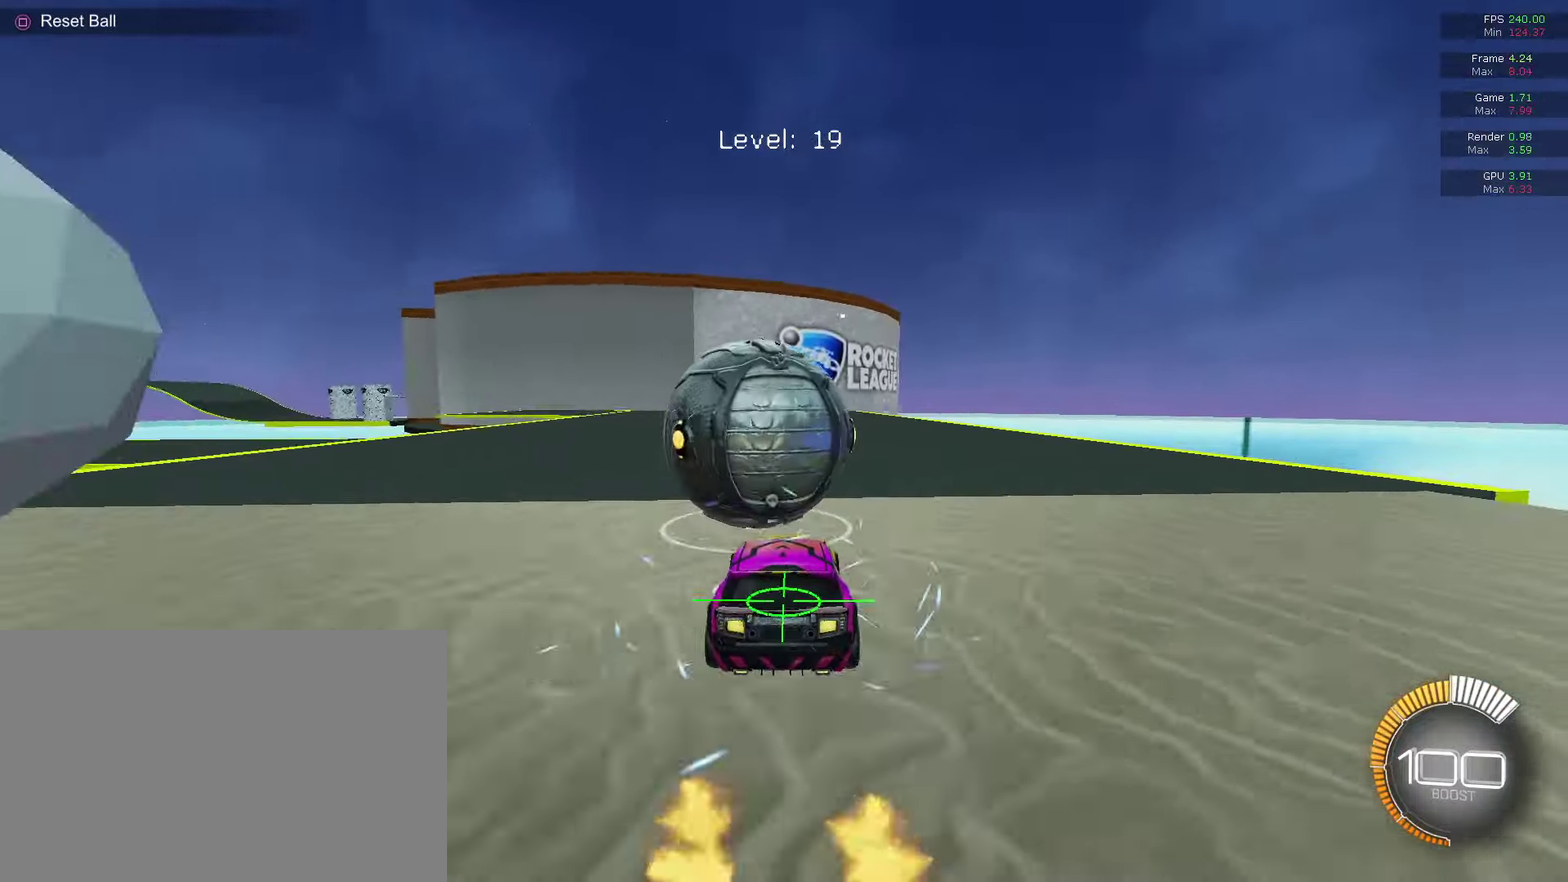
{"dt_ms": 600, "buttons": ["CIRCLE", "R2"], "left_stick": "center", "right_stick": "center", "events": [[33, "R2", "down"], [33, "left_stick", "center"], [67, "CIRCLE", "down"]]}
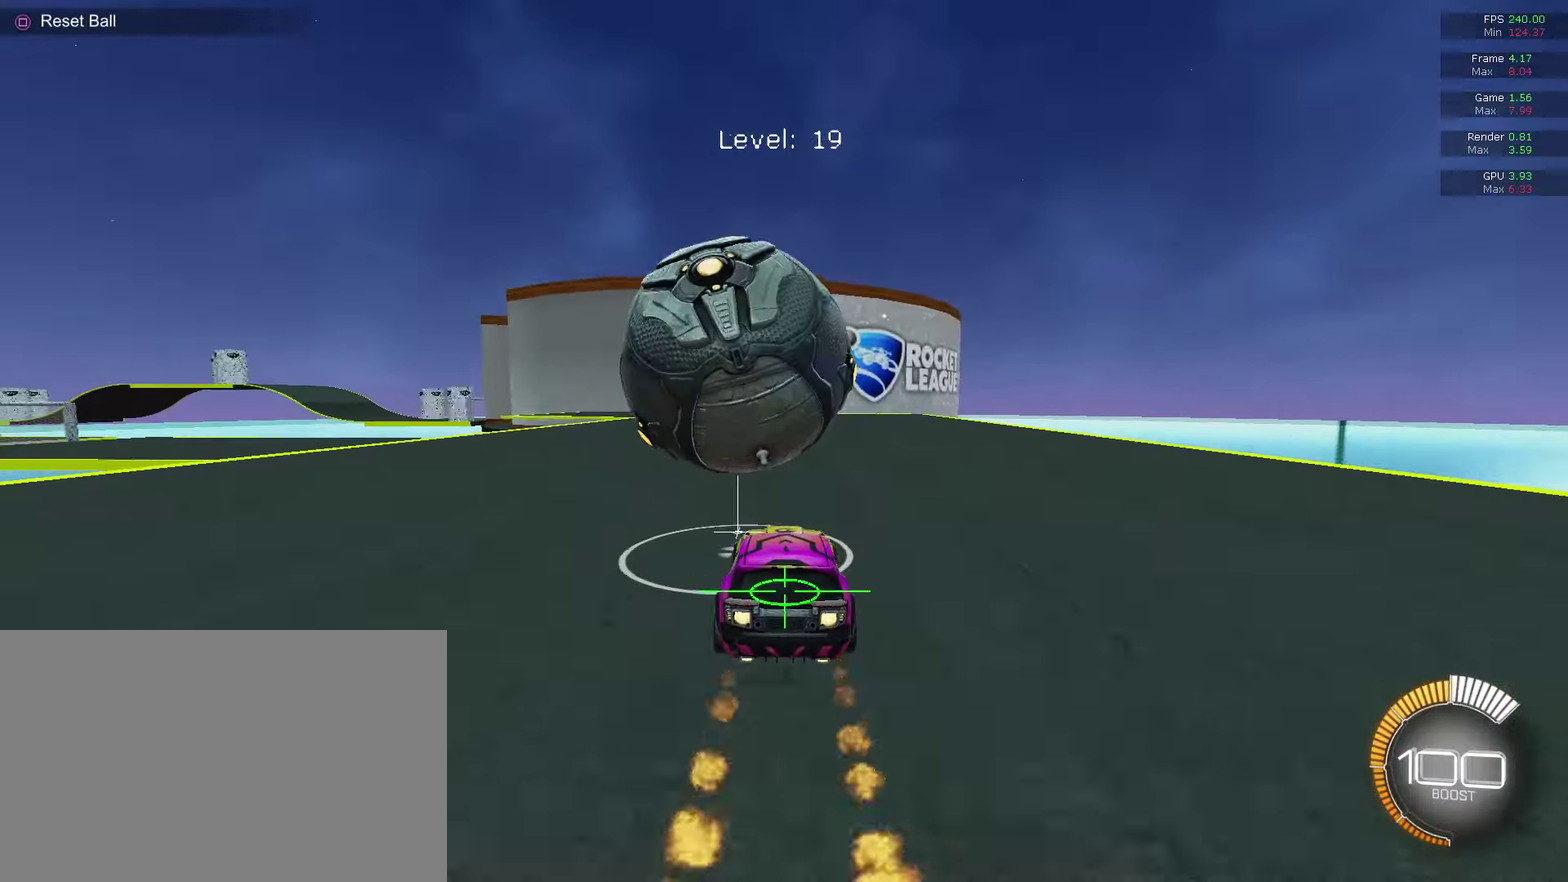
{"dt_ms": 400, "buttons": ["R2"], "left_stick": "left", "right_stick": "center", "events": [[33, "CIRCLE", "up"], [33, "R2", "up"], [300, "R2", "down"], [300, "left_stick", "left"]]}
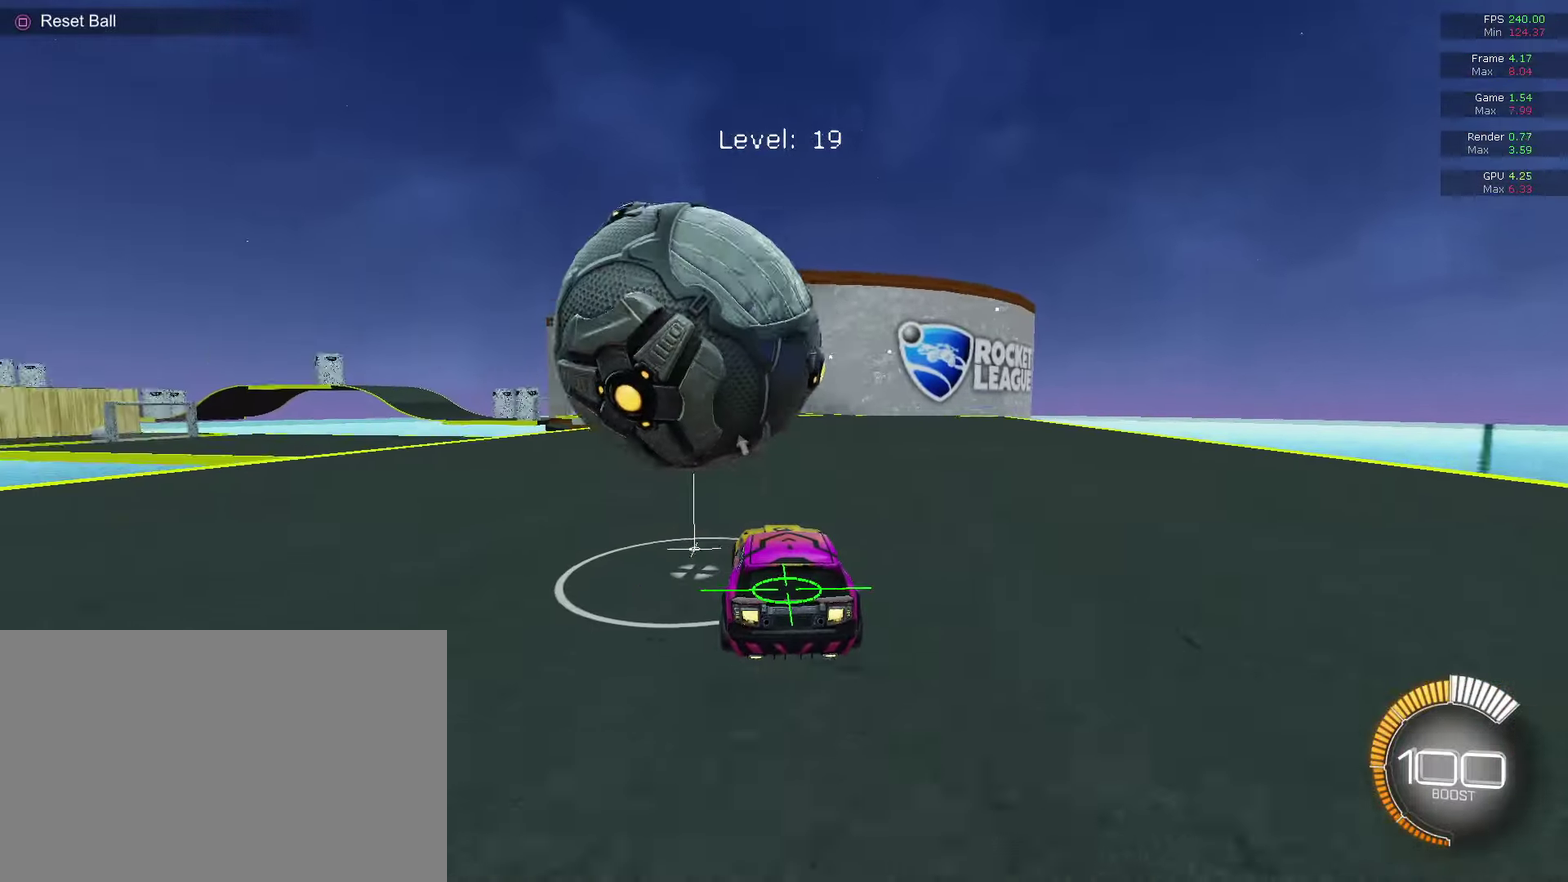
{"dt_ms": 500, "buttons": ["CIRCLE", "R2"], "left_stick": "center", "right_stick": "center", "events": [[33, "left_stick", "center"], [100, "CIRCLE", "down"], [233, "left_stick", "up-right"], [300, "CIRCLE", "up"], [300, "left_stick", "center"], [367, "R2", "up"], [433, "R2", "down"], [500, "CIRCLE", "down"]]}
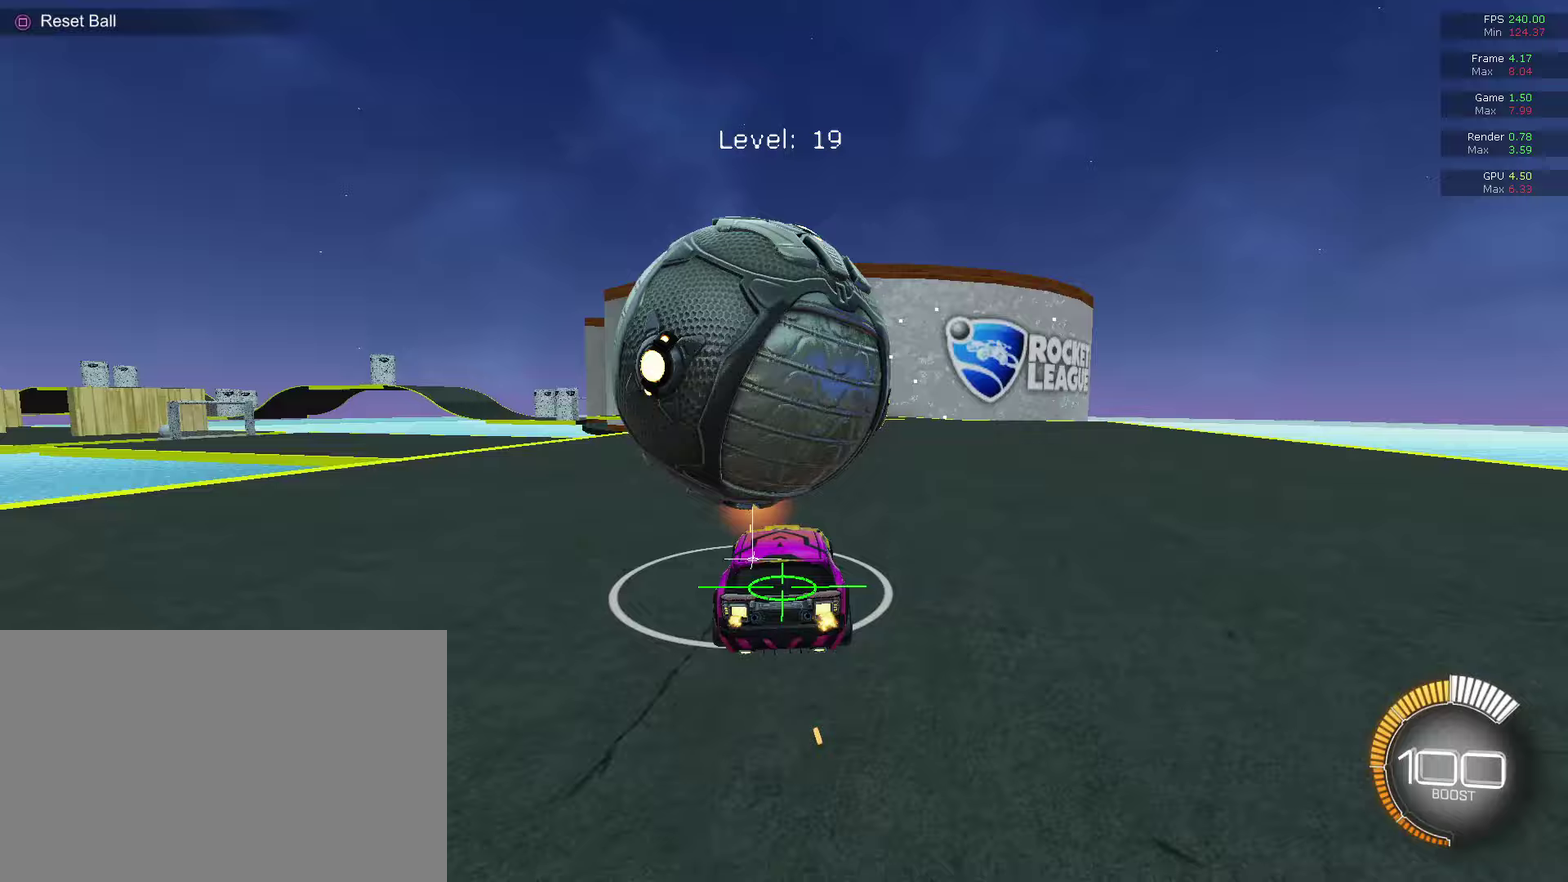
{"dt_ms": 500, "buttons": ["R2"], "left_stick": "center", "right_stick": "center", "events": [[133, "CIRCLE", "up"], [133, "R2", "up"], [267, "R2", "down"], [333, "CIRCLE", "down"], [333, "left_stick", "left"], [500, "CIRCLE", "up"], [500, "left_stick", "center"]]}
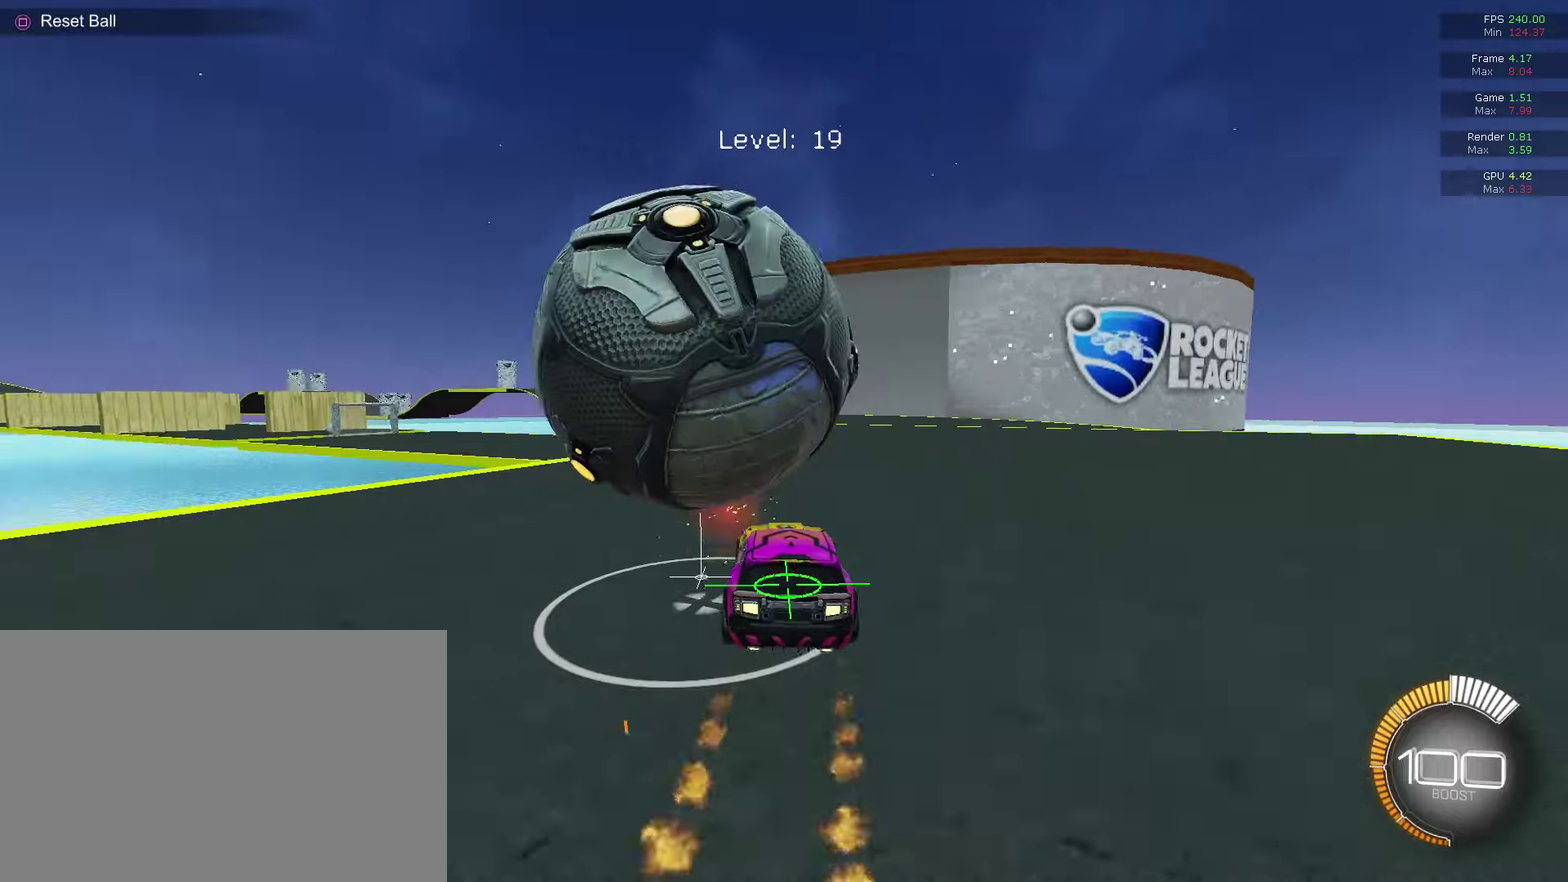
{"dt_ms": 400, "buttons": ["CROSS", "L2"], "left_stick": "down-right", "right_stick": "center", "events": [[67, "R2", "up"], [100, "left_stick", "left"], [233, "left_stick", "center"], [367, "CROSS", "down"], [367, "L2", "down"], [367, "left_stick", "down-right"]]}
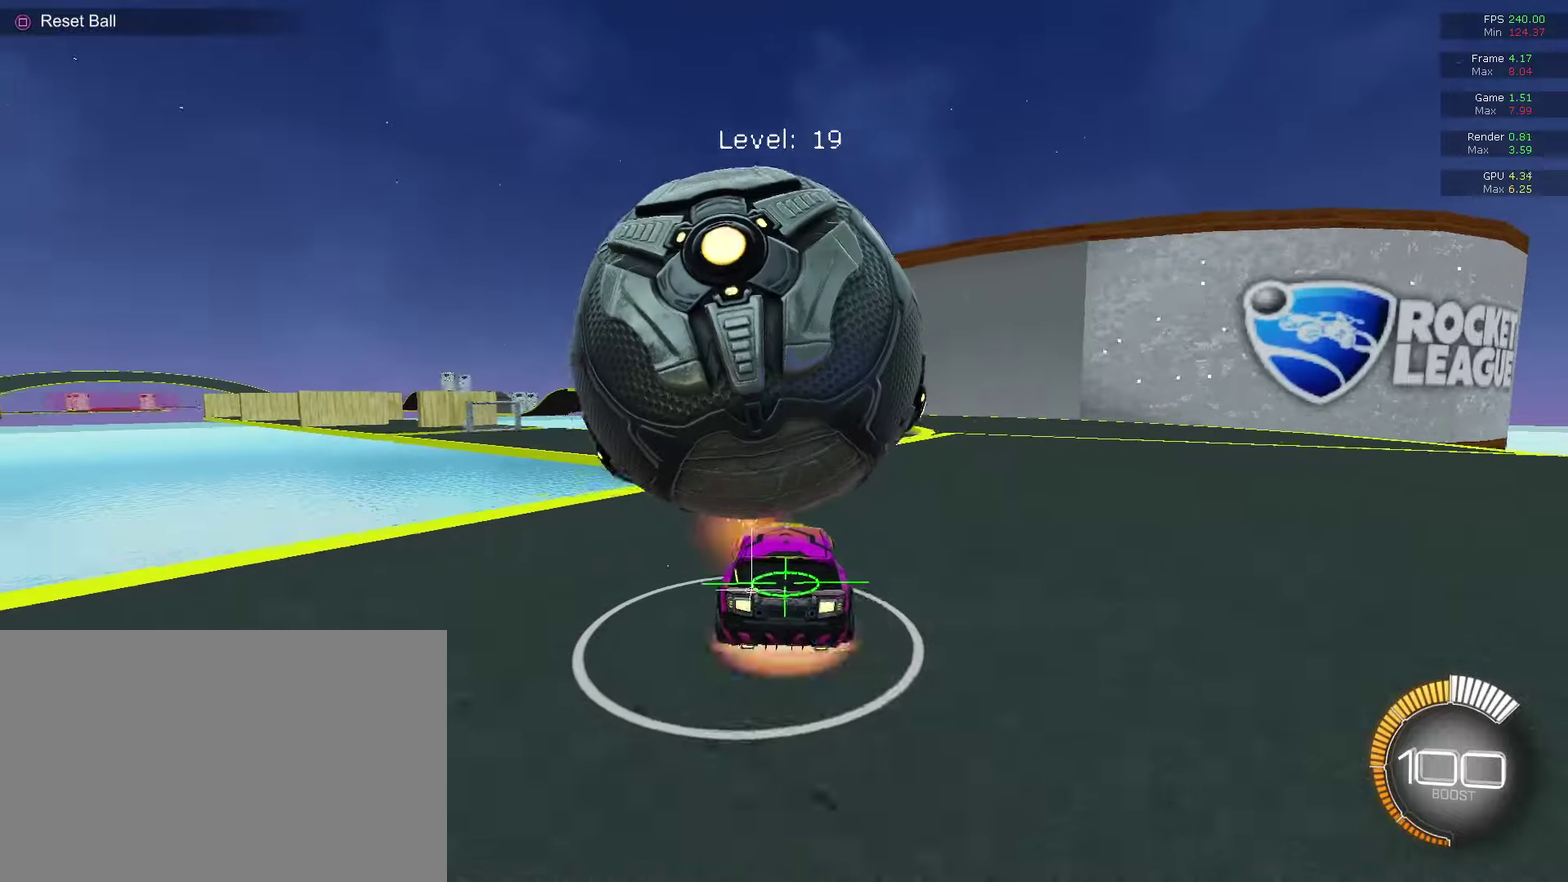
{"dt_ms": 800, "buttons": ["CIRCLE", "R1"], "left_stick": "up-right", "right_stick": "center", "events": [[133, "left_stick", "down"], [200, "L2", "up"], [233, "left_stick", "down-left"], [400, "CROSS", "up"], [500, "CIRCLE", "down"], [533, "R1", "down"], [600, "left_stick", "center"], [667, "left_stick", "up-right"]]}
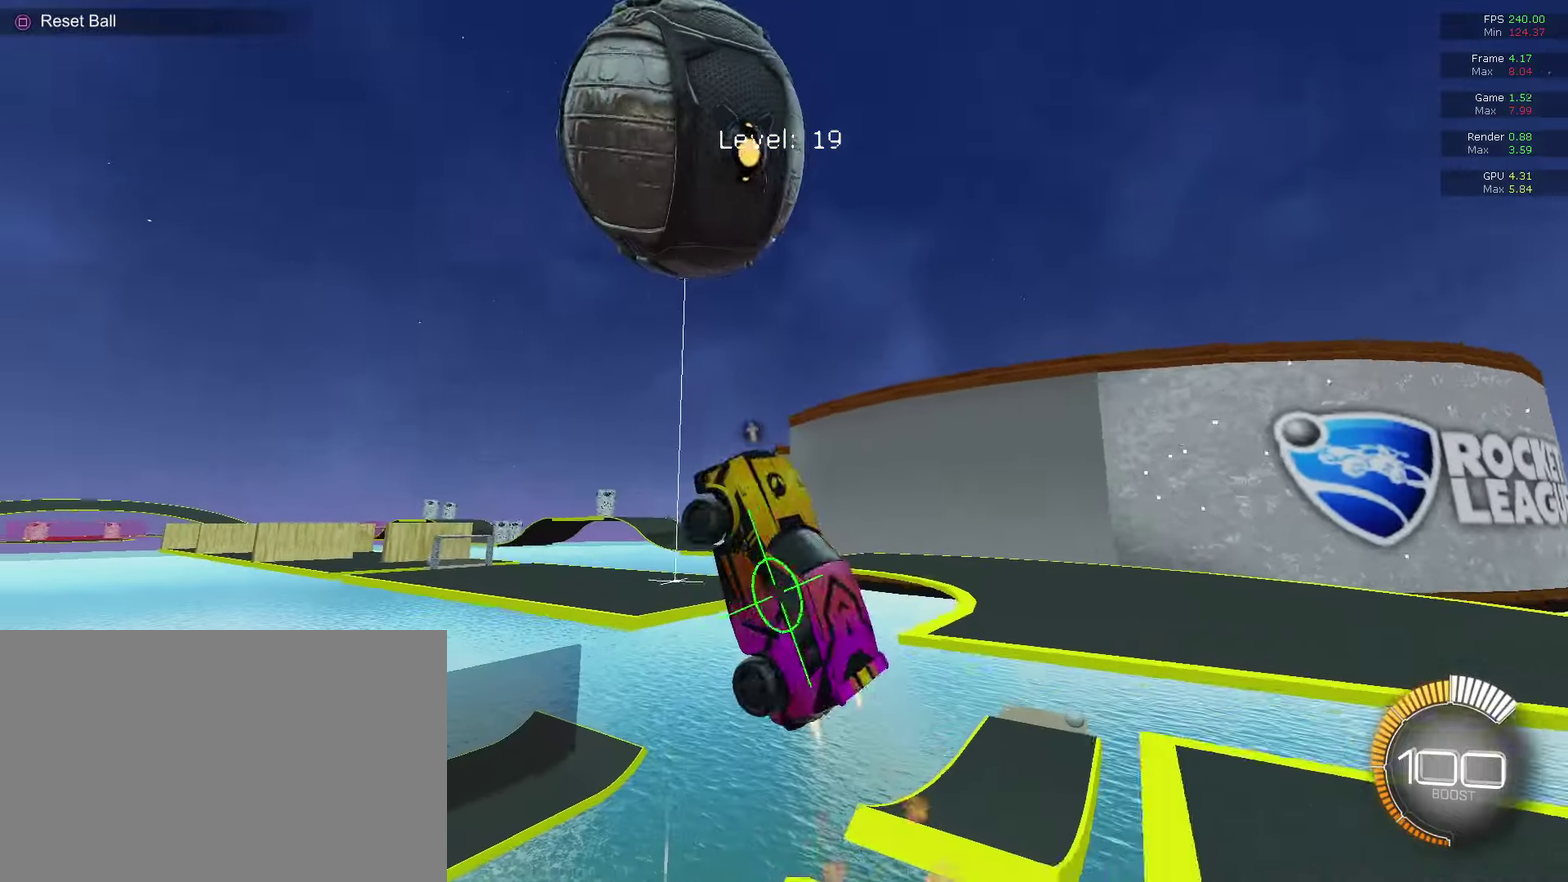
{"dt_ms": 300, "buttons": ["R1"], "left_stick": "down-right", "right_stick": "center", "events": [[33, "left_stick", "center"], [100, "left_stick", "up-left"], [233, "left_stick", "down-right"], [300, "CIRCLE", "up"]]}
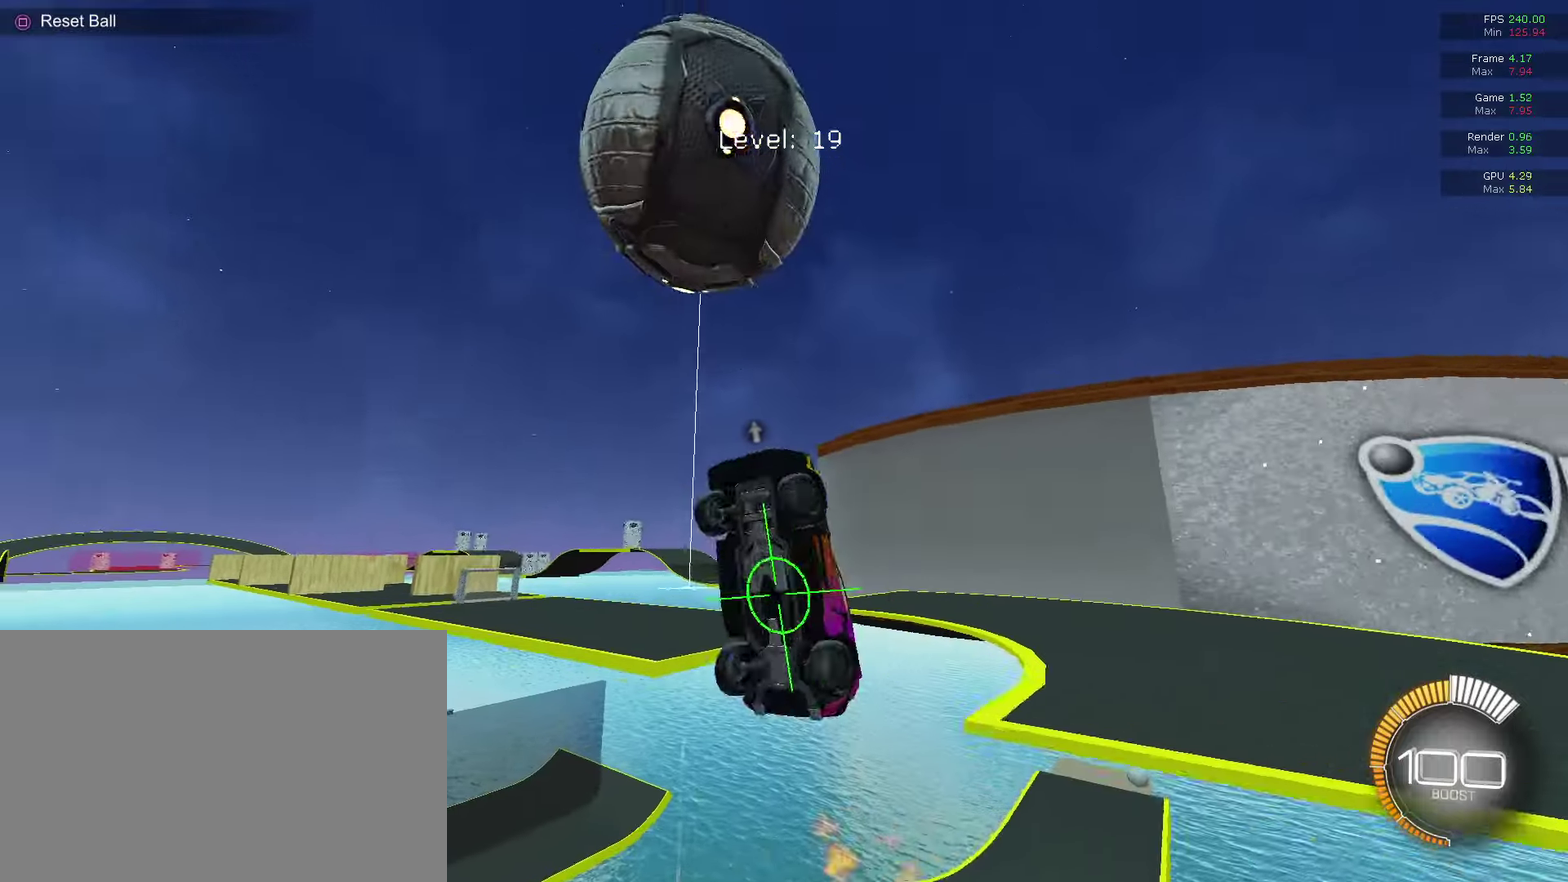
{"dt_ms": 400, "buttons": ["CIRCLE", "R1"], "left_stick": "left", "right_stick": "center", "events": [[67, "CIRCLE", "down"], [67, "left_stick", "left"], [133, "CIRCLE", "up"], [233, "CIRCLE", "down"], [233, "left_stick", "down-left"], [300, "left_stick", "left"]]}
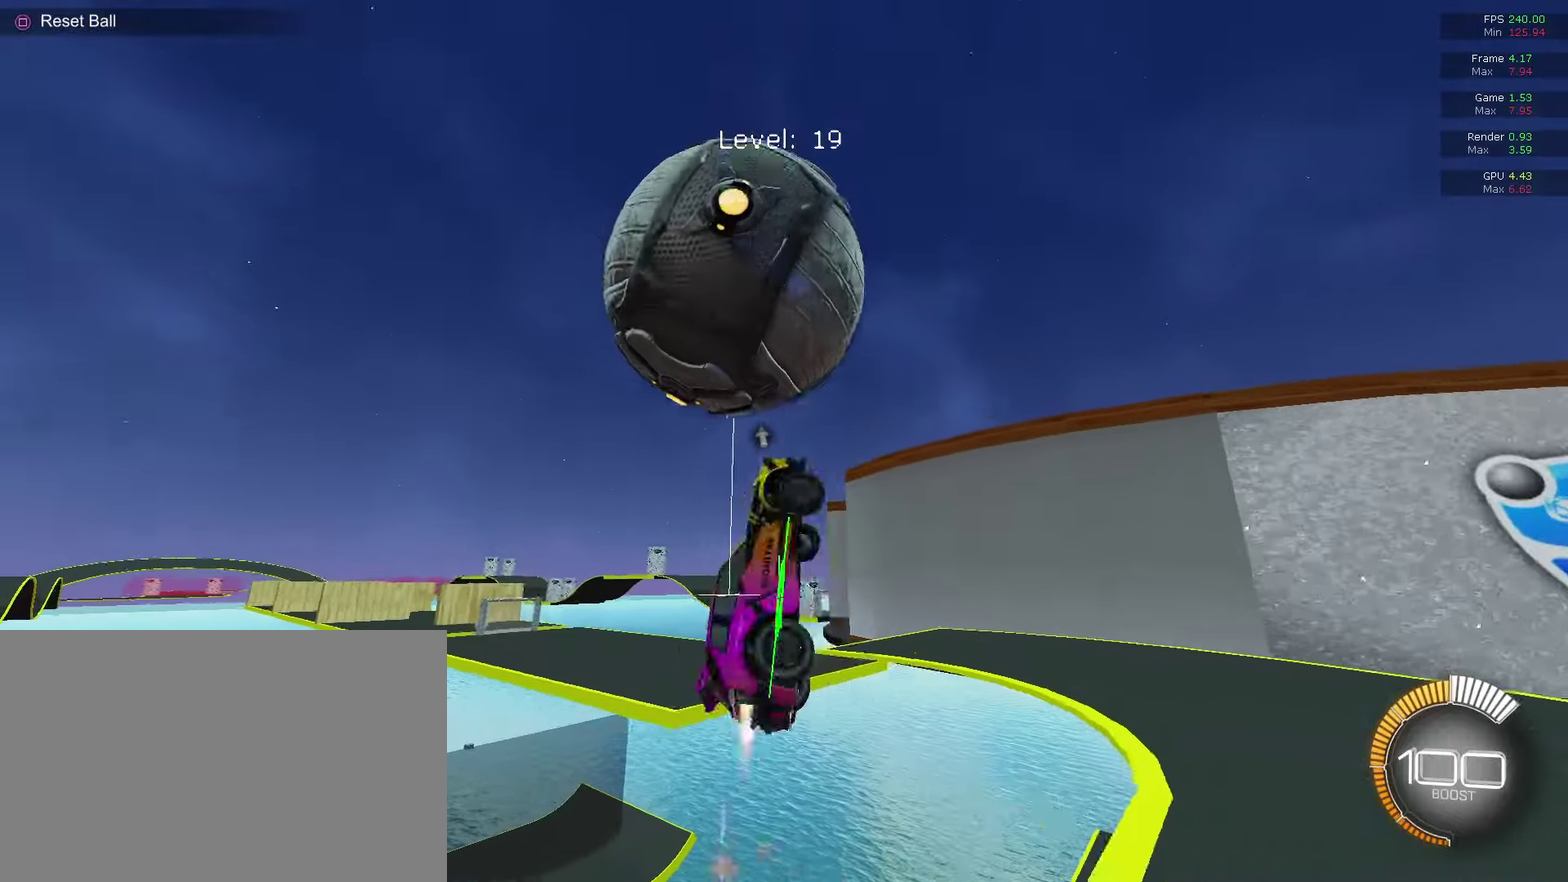
{"dt_ms": 800, "buttons": ["CIRCLE", "R1"], "left_stick": "up-left", "right_stick": "center", "events": [[67, "CIRCLE", "up"], [67, "R1", "up"], [67, "left_stick", "up-left"], [133, "R1", "down"], [133, "left_stick", "up"], [200, "left_stick", "up-left"], [300, "left_stick", "left"], [367, "left_stick", "up-left"], [433, "CIRCLE", "down"], [433, "left_stick", "up"], [567, "left_stick", "down-right"], [667, "left_stick", "down-left"], [733, "CIRCLE", "up"], [800, "CIRCLE", "down"], [800, "left_stick", "up-left"]]}
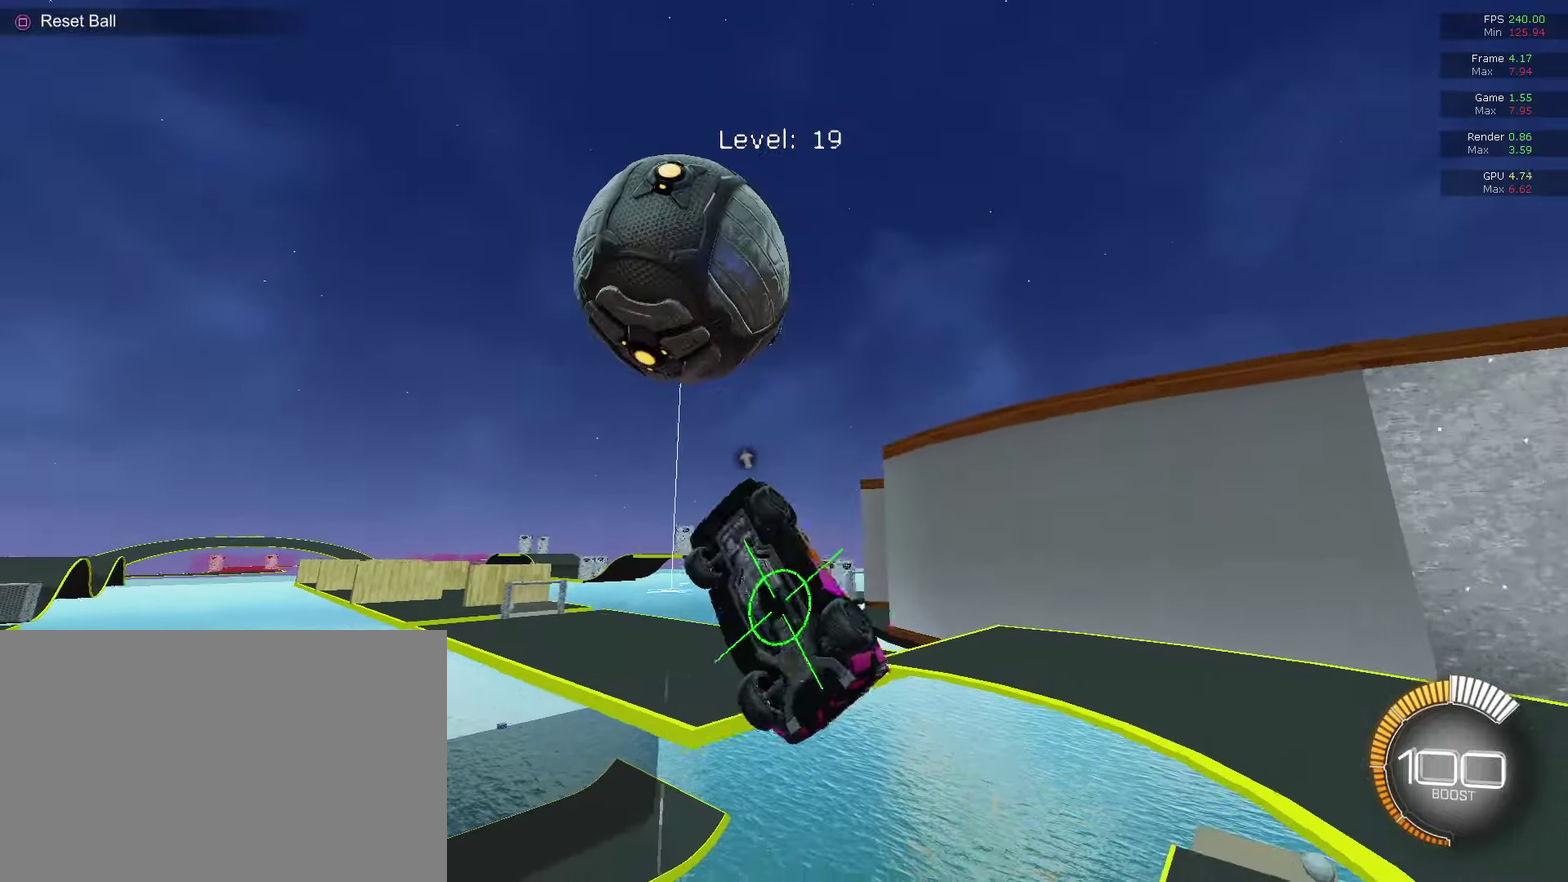
{"dt_ms": 300, "buttons": ["R1"], "left_stick": "down-left", "right_stick": "center", "events": [[67, "CIRCLE", "up"], [133, "CIRCLE", "down"], [167, "left_stick", "down-right"], [233, "CIRCLE", "up"], [267, "left_stick", "down-left"]]}
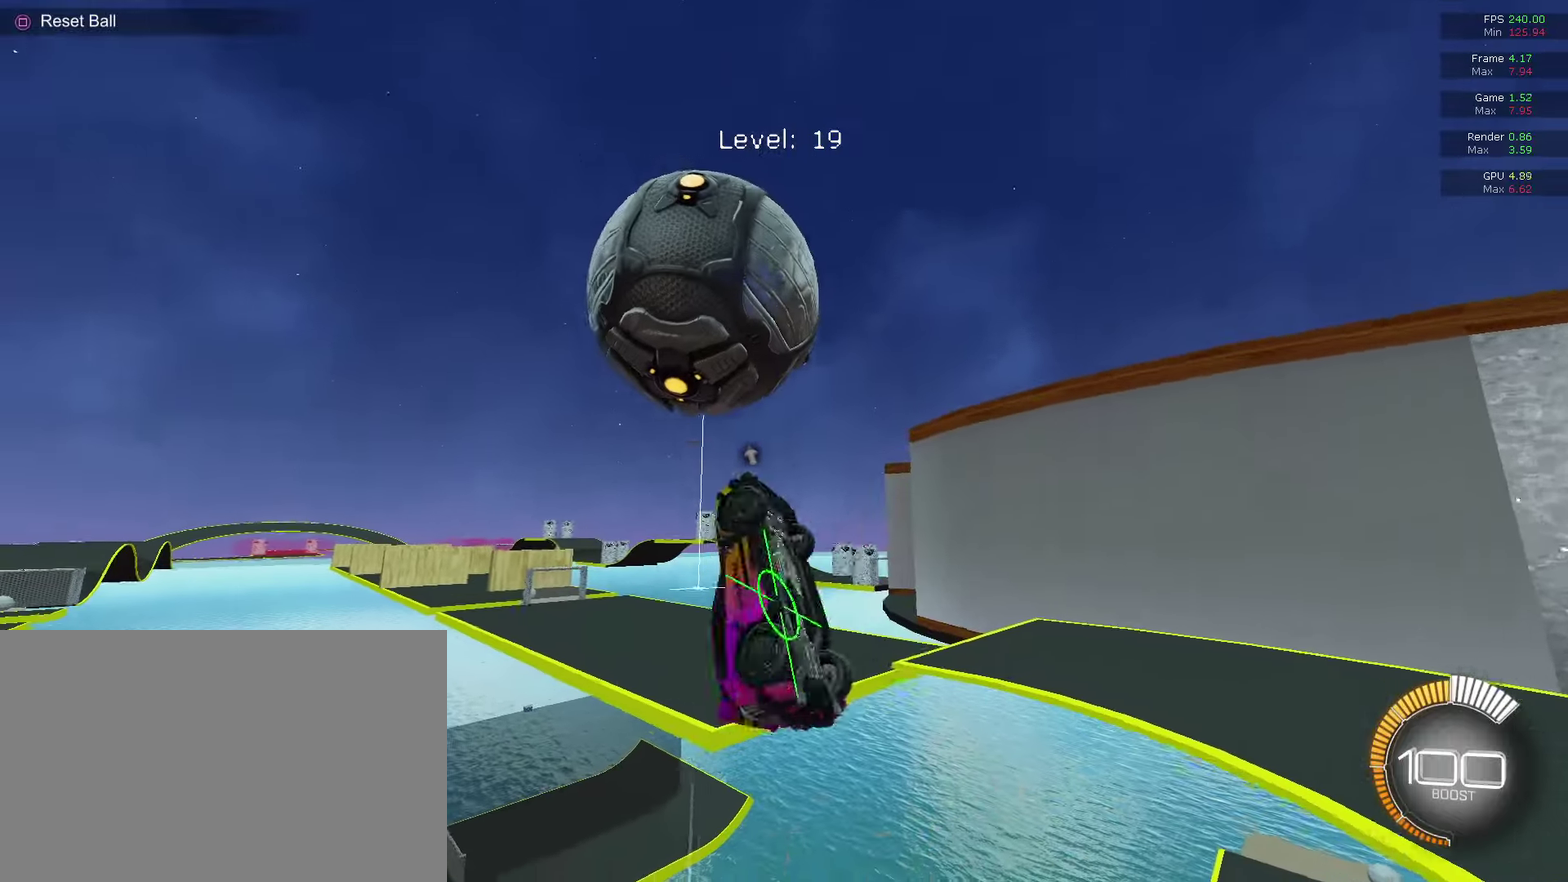
{"dt_ms": 400, "buttons": ["R1"], "left_stick": "up-left", "right_stick": "center", "events": [[33, "left_stick", "up-left"], [133, "CIRCLE", "down"], [133, "left_stick", "left"], [200, "CIRCLE", "up"], [233, "left_stick", "center"], [400, "left_stick", "up-left"]]}
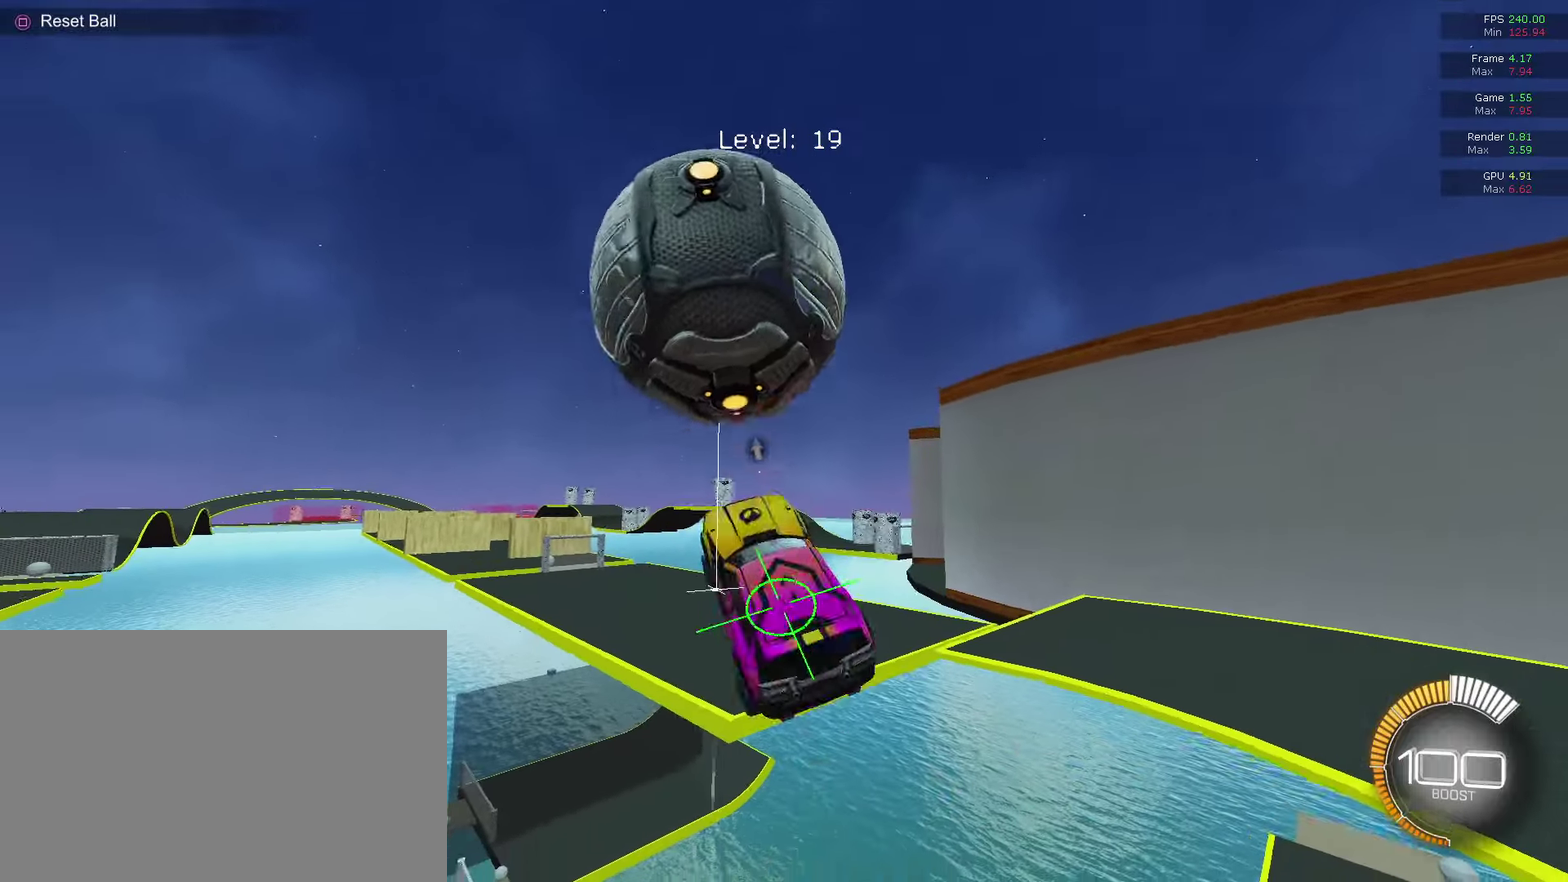
{"dt_ms": 800, "buttons": ["CIRCLE", "R1"], "left_stick": "right", "right_stick": "center", "events": [[67, "left_stick", "left"], [133, "left_stick", "down-left"], [233, "left_stick", "left"], [300, "CIRCLE", "down"], [367, "left_stick", "up-left"], [533, "left_stick", "right"], [667, "CIRCLE", "up"], [667, "left_stick", "up-right"], [733, "CIRCLE", "down"], [767, "left_stick", "right"]]}
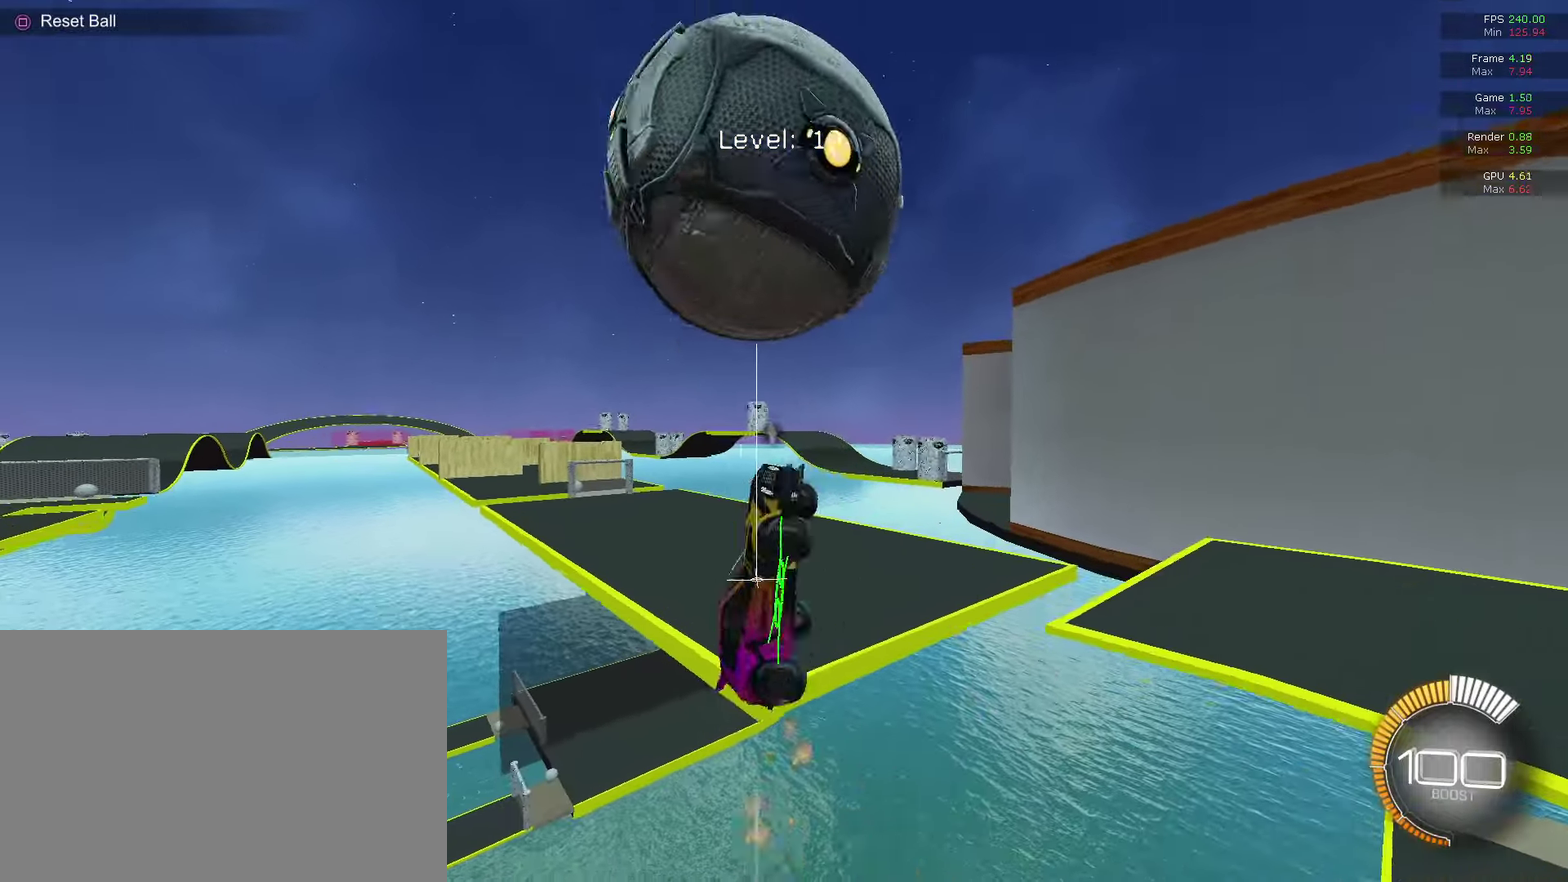
{"dt_ms": 300, "buttons": ["R1"], "left_stick": "right", "right_stick": "center", "events": [[33, "left_stick", "down-right"], [133, "left_stick", "up"], [167, "CIRCLE", "up"], [167, "R1", "up"], [267, "R1", "down"], [267, "left_stick", "right"]]}
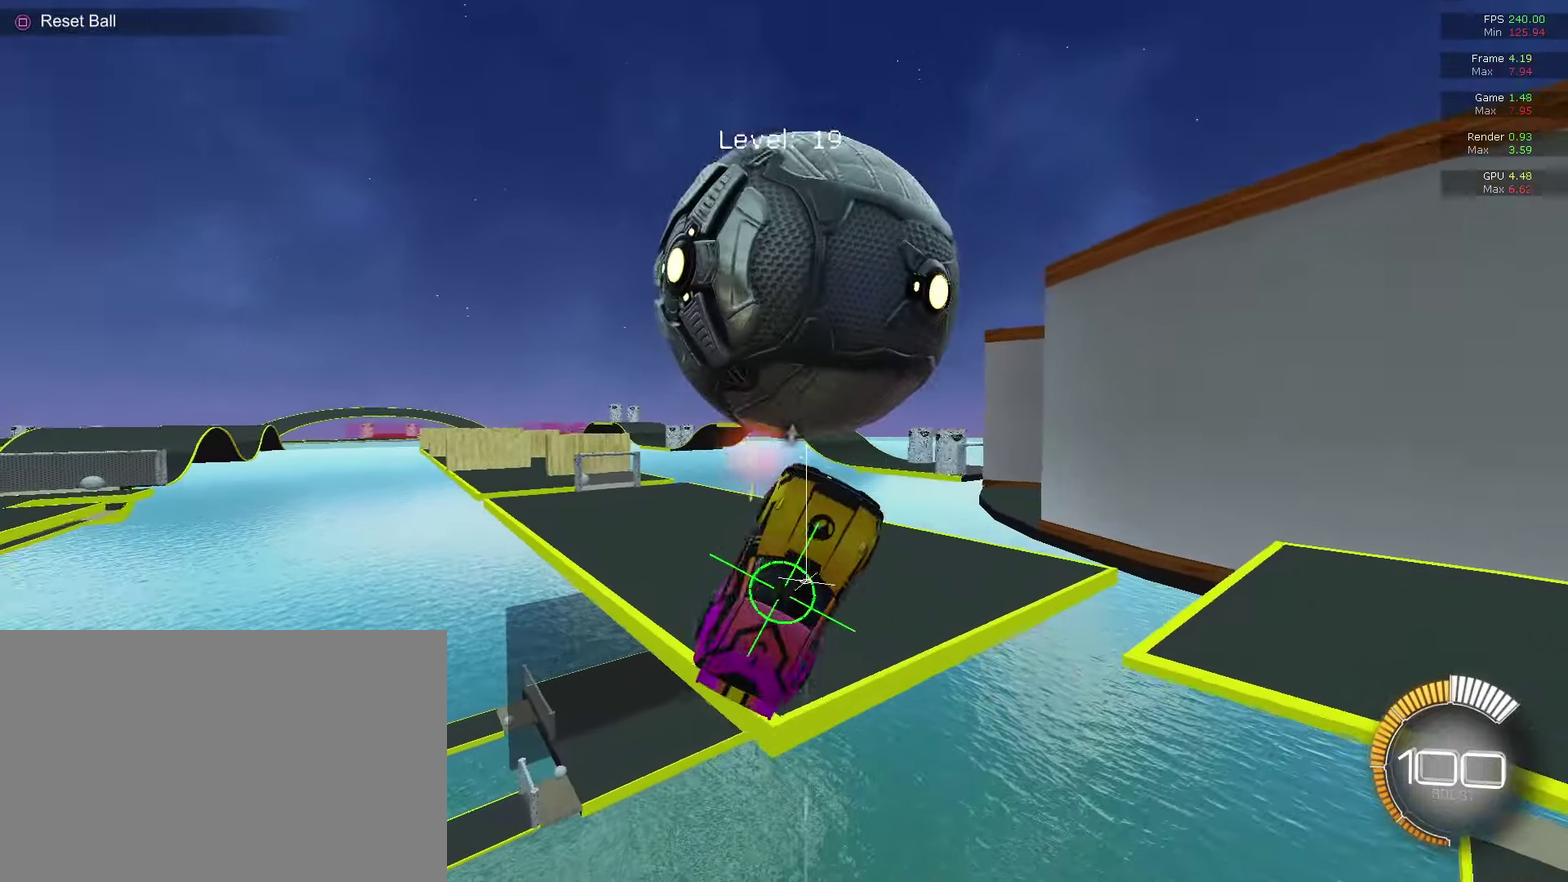
{"dt_ms": 400, "buttons": ["R1"], "left_stick": "right", "right_stick": "center", "events": [[33, "left_stick", "down-right"], [100, "left_stick", "down"], [200, "left_stick", "up-right"], [300, "left_stick", "right"]]}
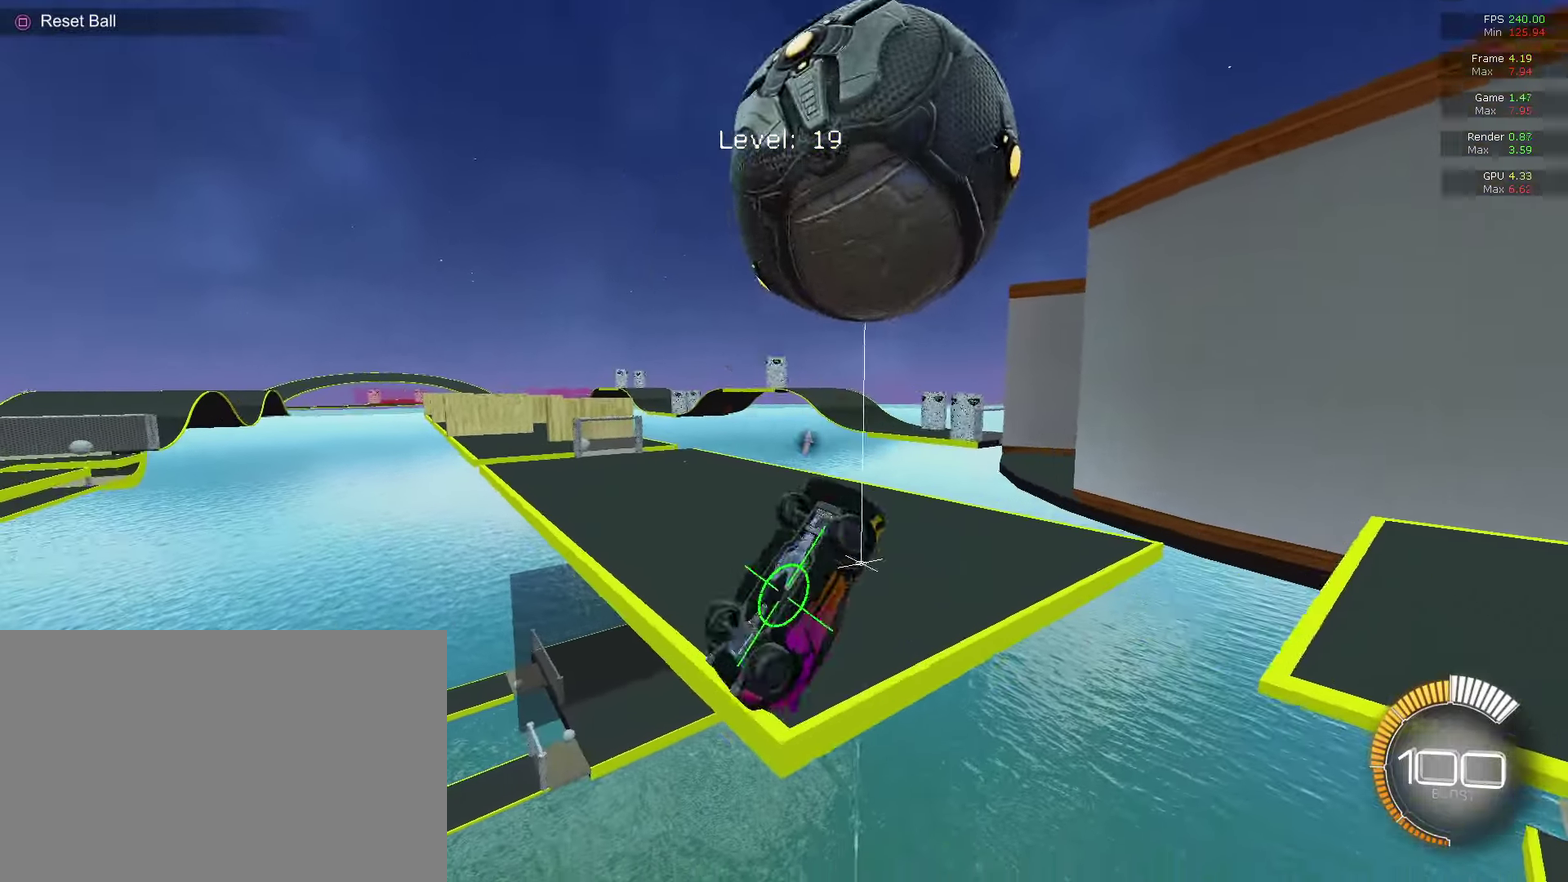
{"dt_ms": 800, "buttons": [], "left_stick": "center", "right_stick": "center", "events": [[33, "left_stick", "up-right"], [100, "CIRCLE", "down"], [100, "left_stick", "up-left"], [167, "left_stick", "left"], [233, "left_stick", "center"], [300, "CIRCLE", "up"], [367, "R1", "up"], [367, "left_stick", "up"], [433, "left_stick", "center"], [533, "left_stick", "up"], [700, "left_stick", "center"]]}
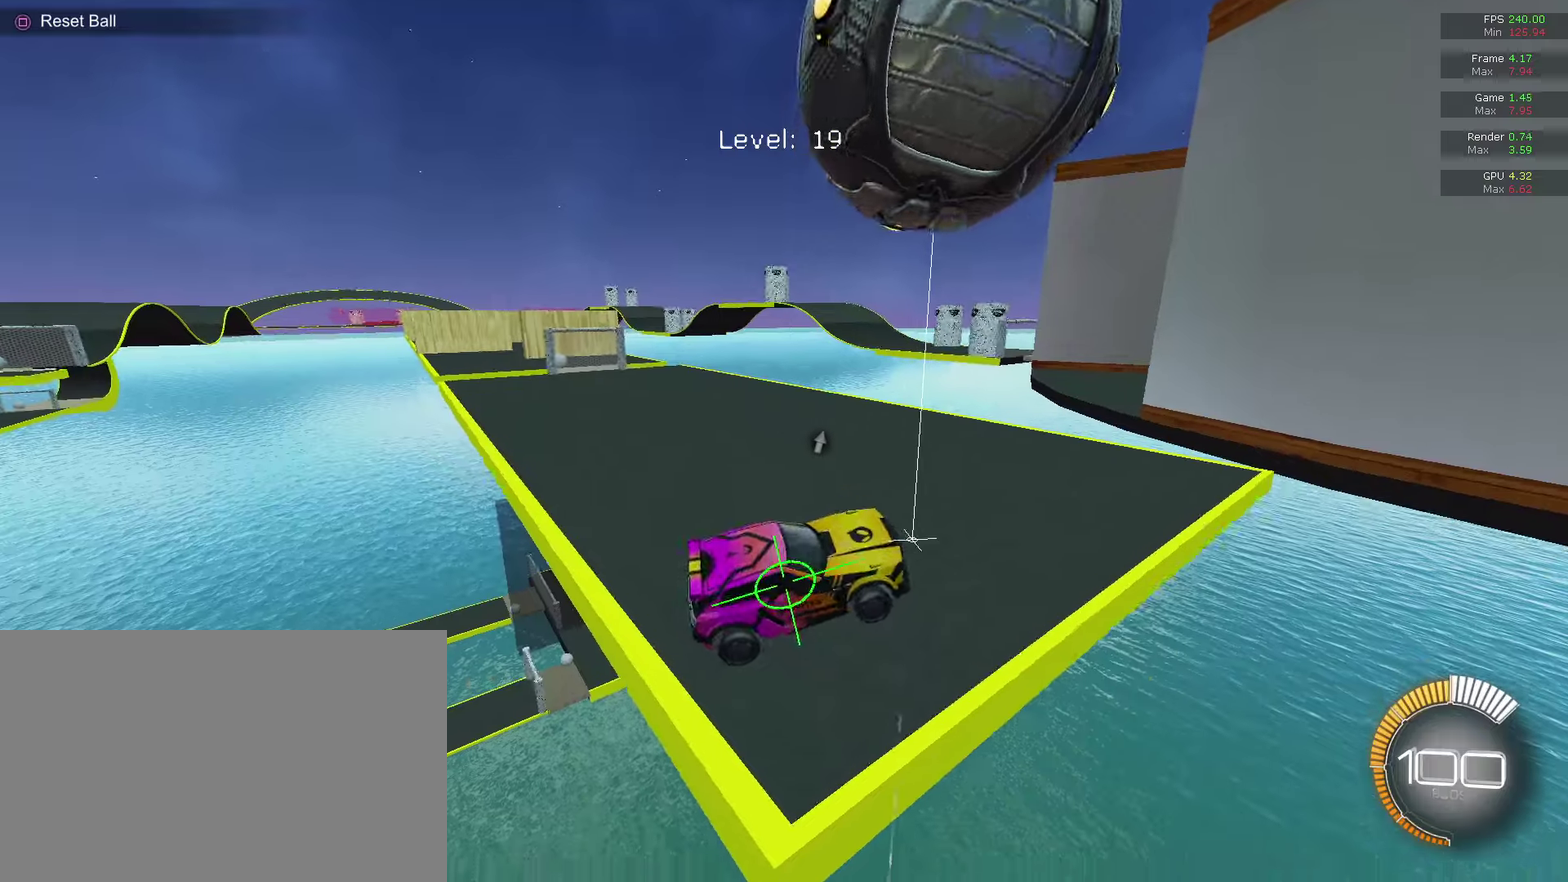
{"dt_ms": 300, "buttons": [], "left_stick": "center", "right_stick": "center", "events": [[133, "CIRCLE", "down"], [200, "CIRCLE", "up"]]}
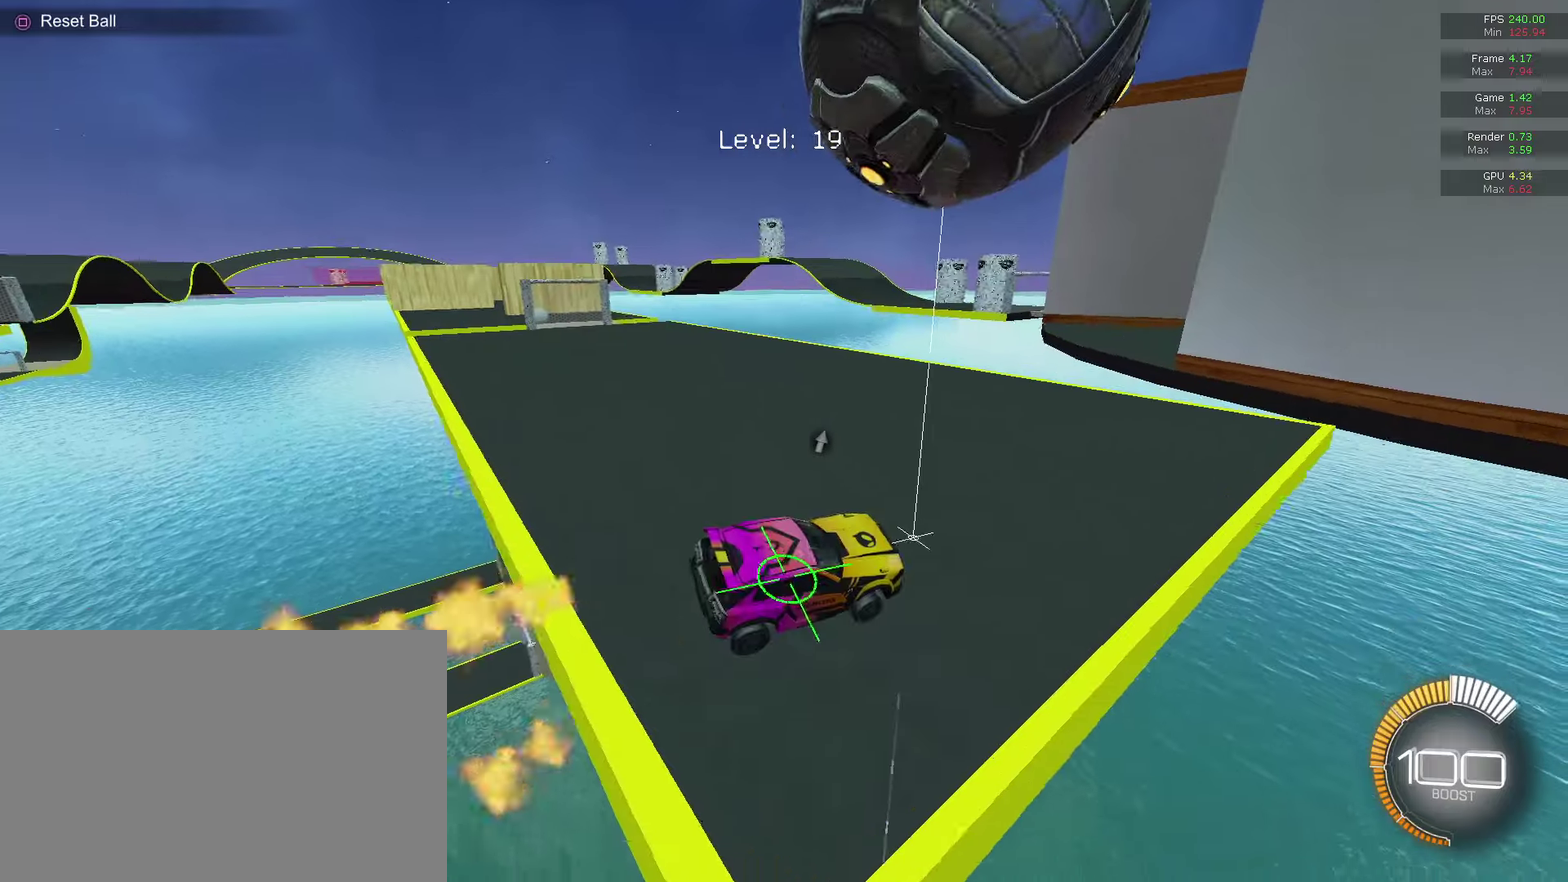
{"dt_ms": 400, "buttons": ["CIRCLE"], "left_stick": "center", "right_stick": "center", "events": [[33, "L1", "down"], [133, "L1", "up"], [200, "left_stick", "down-left"], [367, "CIRCLE", "down"], [367, "left_stick", "center"]]}
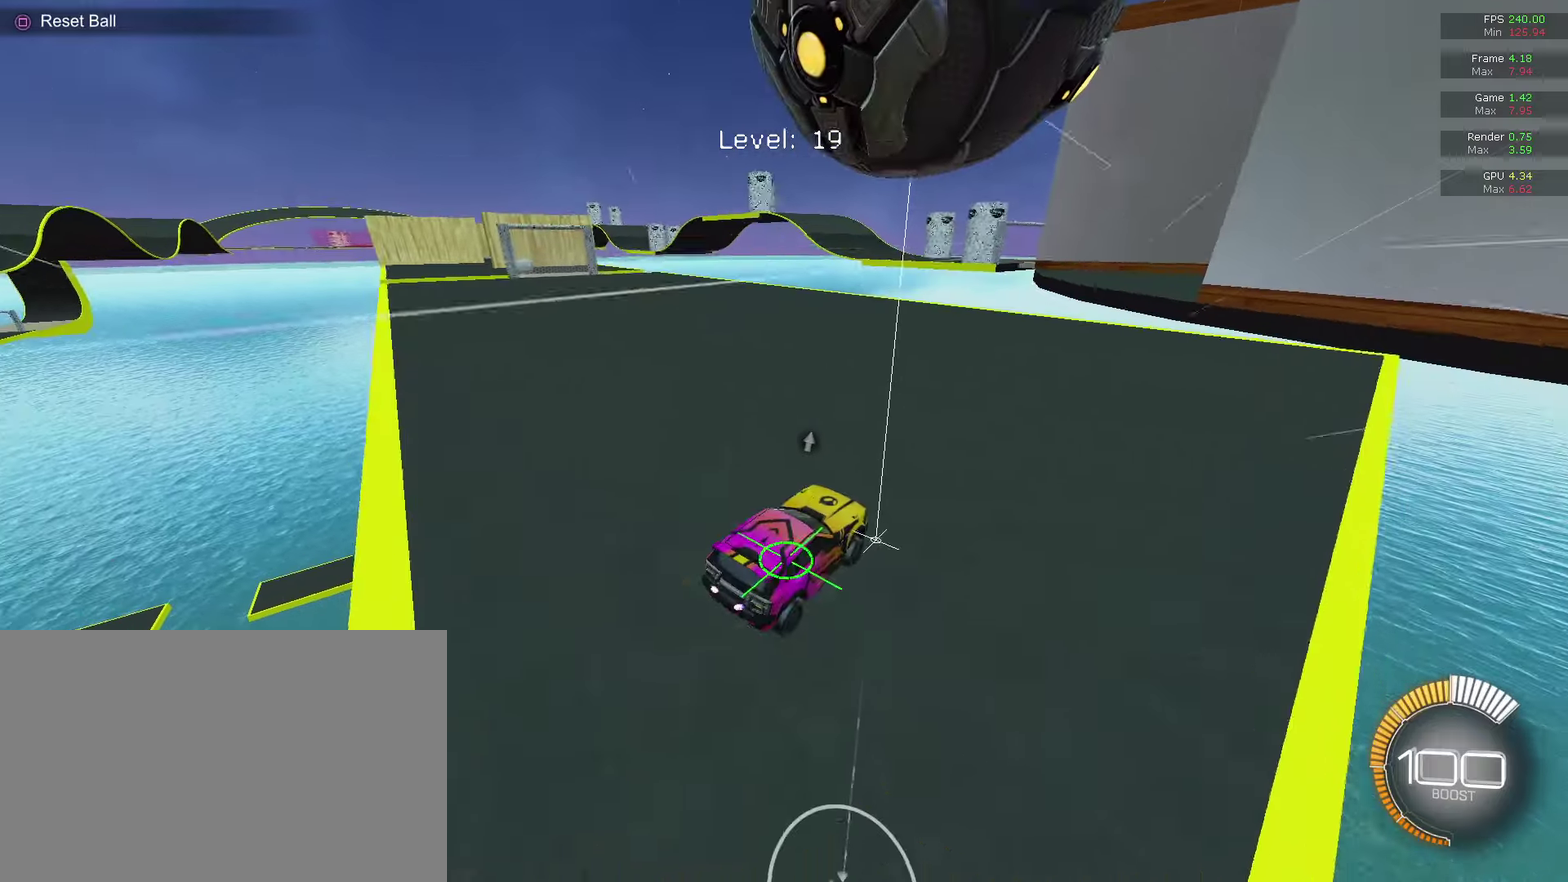
{"dt_ms": 600, "buttons": ["CIRCLE", "R2"], "left_stick": "center", "right_stick": "center", "events": [[33, "CIRCLE", "up"], [233, "L2", "down"], [367, "left_stick", "left"], [467, "R2", "down"], [533, "CIRCLE", "down"], [533, "L2", "up"], [533, "left_stick", "center"]]}
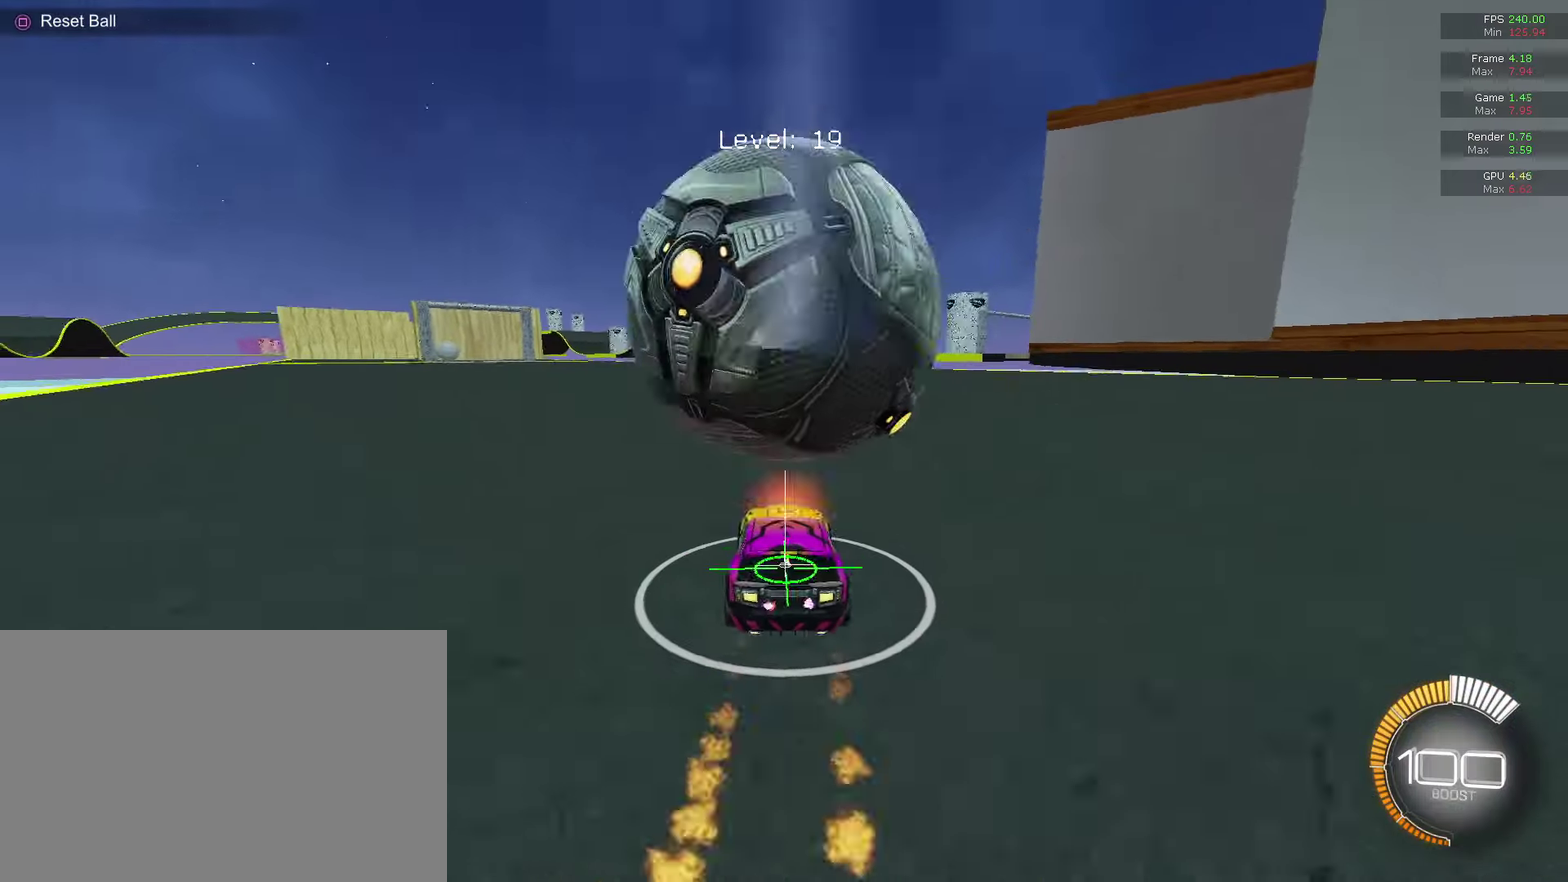
{"dt_ms": 300, "buttons": ["L2"], "left_stick": "center", "right_stick": "center", "events": [[133, "left_stick", "right"], [200, "CIRCLE", "up"], [200, "R2", "up"], [233, "L2", "down"], [267, "left_stick", "center"]]}